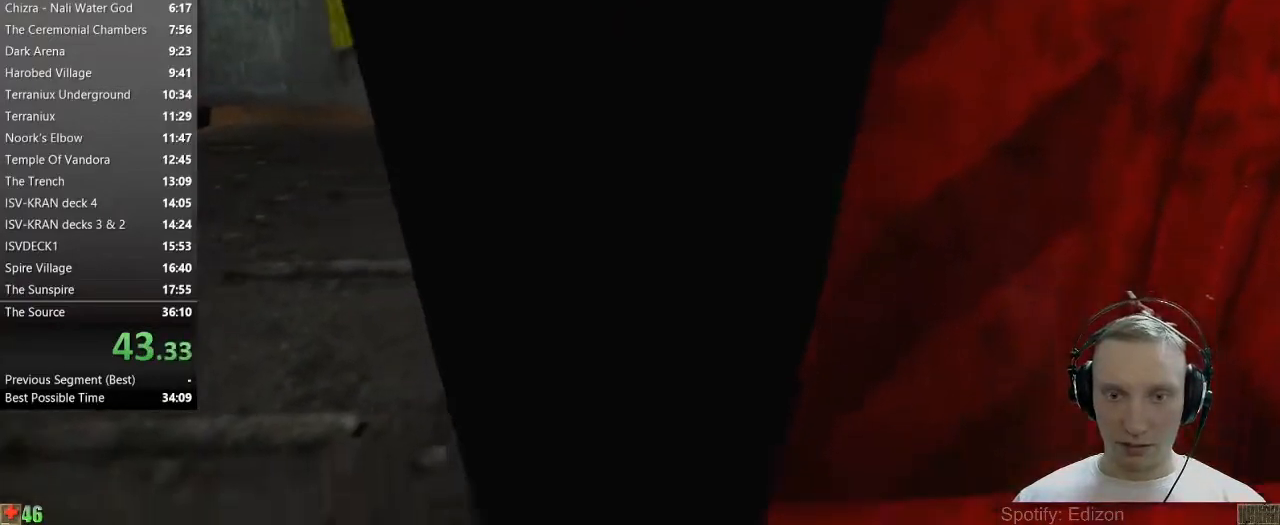
Gameplay with keyboard and mouse; each line is a JSON object with the keys and mouse buttons held at the frame after it. "events" lists presses ("down") and releases ("up") of "1", "2", "3", "4", "5", "a", "alt", "c", "caps_lock", "ctrl", "d", "e", "f", "g", "q", "r", "s", "shift", "space", "t", "tab", "v", "w", "x", "z" and "mouse_wheel" between this image and that frame as [ms after this image, input, new state], when the widget could be followed in between. "mouse_wheel" = the "wheel" button of the "mouse" list. No other keys are recorded. "wheel" means that the mouse wheel is clicked or scrolled. Not read: mouse_move.
{"keys": ["w"], "mouse": [], "events": [[167, "space", "up"], [300, "space", "down"], [500, "space", "up"]]}
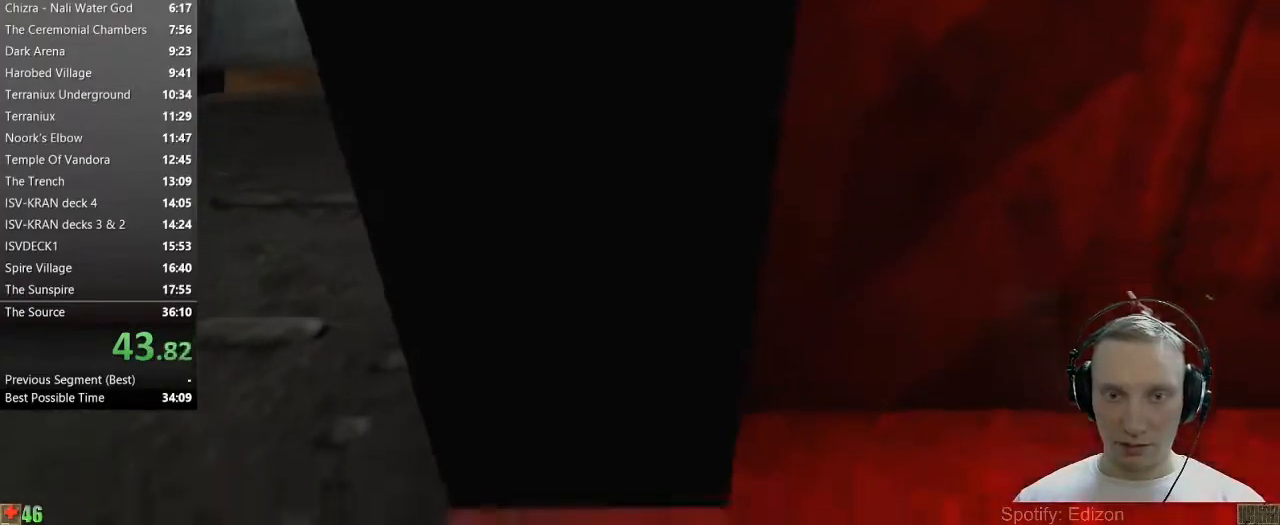
{"keys": ["space", "w"], "mouse": [], "events": [[133, "w", "up"], [367, "space", "down"], [367, "w", "down"]]}
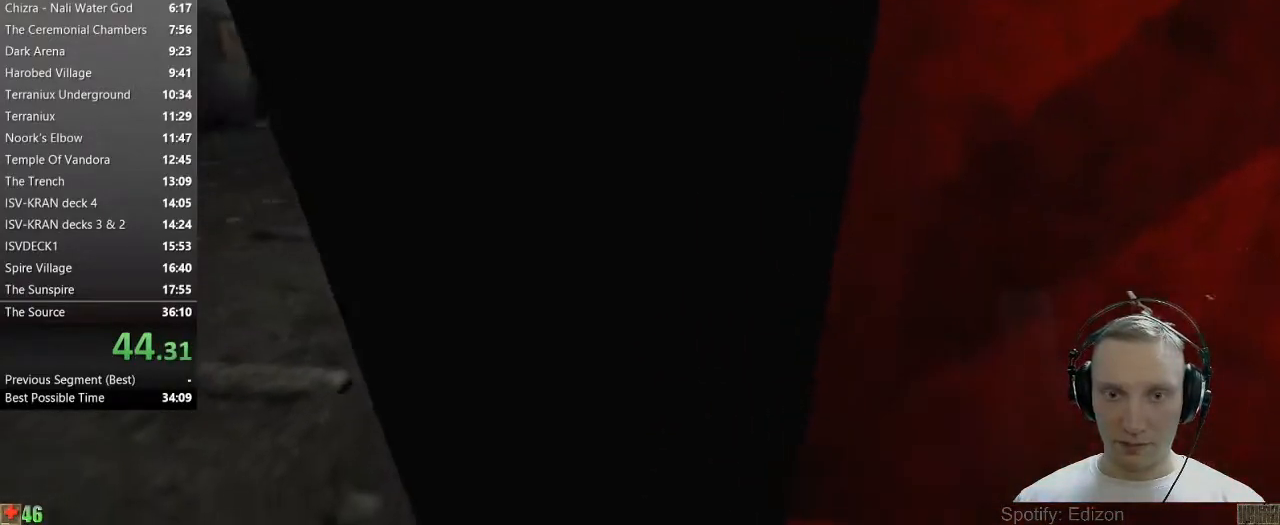
{"keys": [], "mouse": [], "events": [[150, "w", "up"], [200, "space", "up"]]}
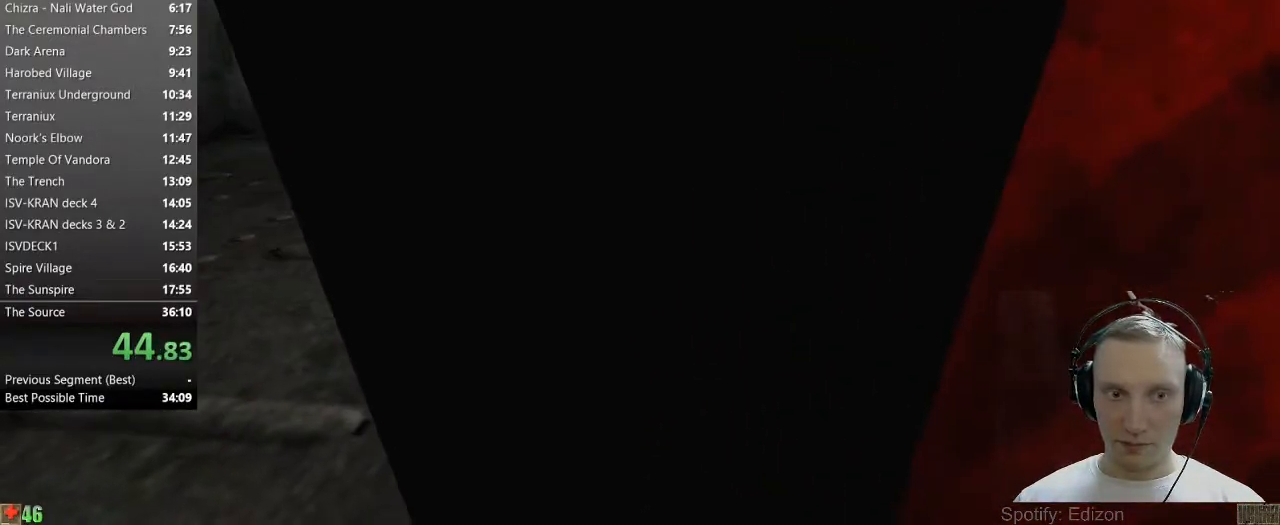
{"keys": [], "mouse": [], "events": []}
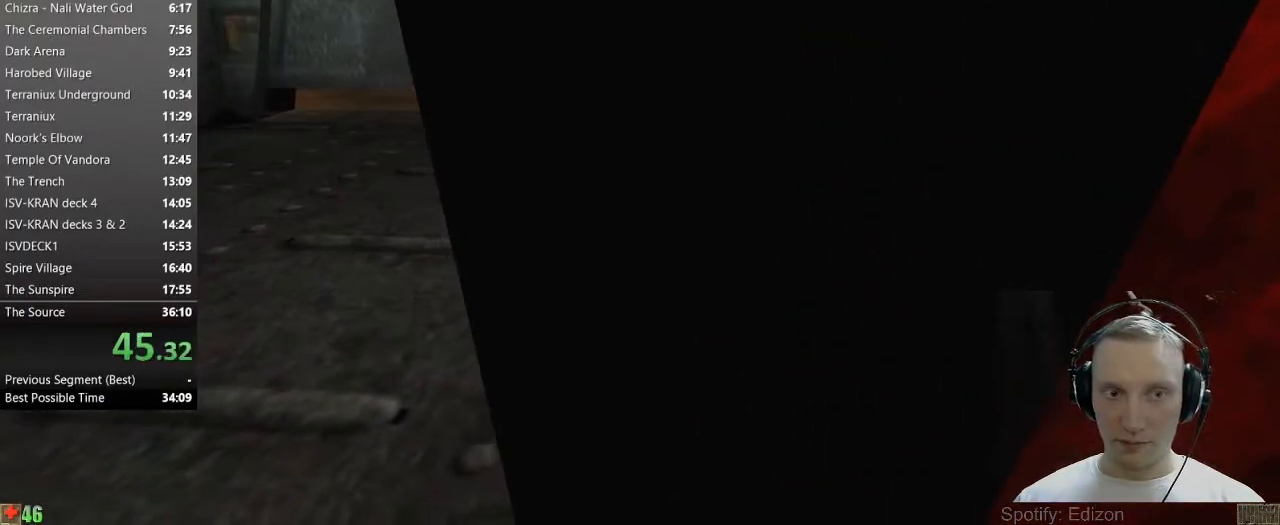
{"keys": [], "mouse": [], "events": []}
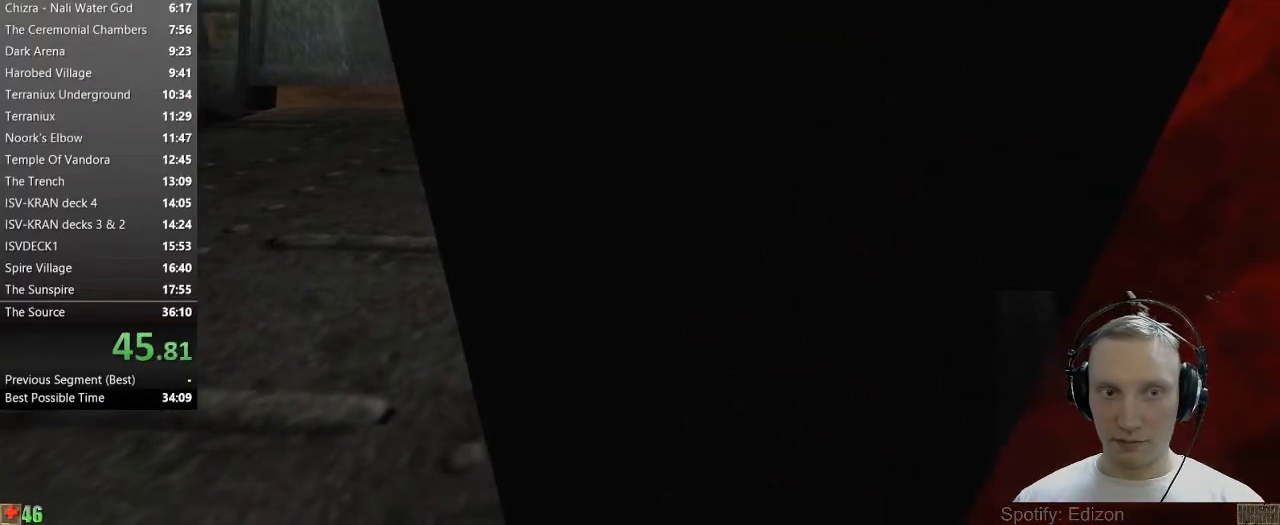
{"keys": [], "mouse": [], "events": []}
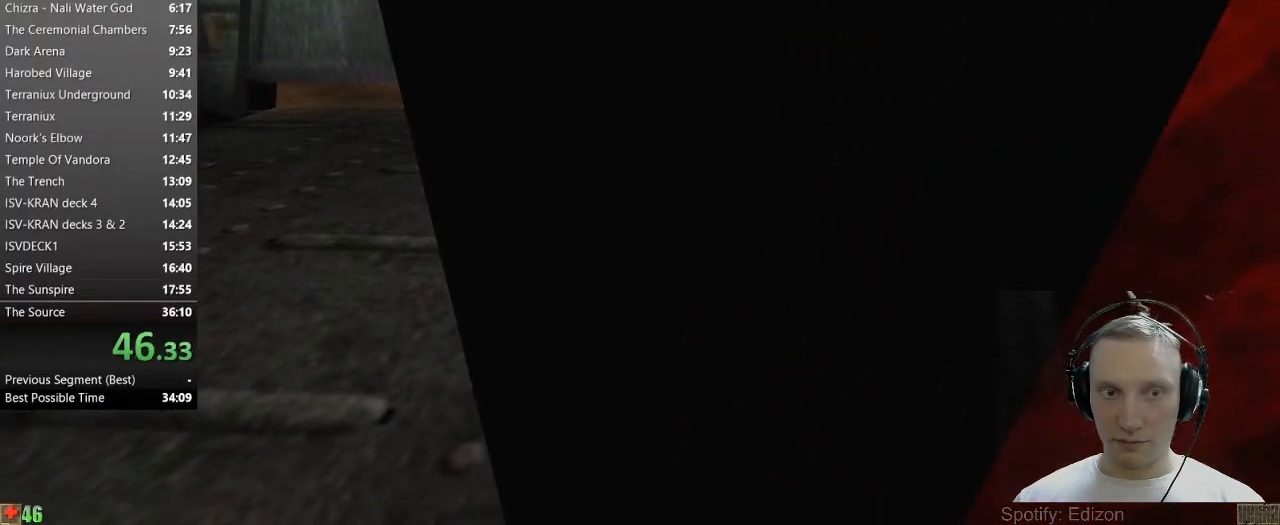
{"keys": ["w"], "mouse": [], "events": [[250, "a", "down"], [300, "w", "down"], [500, "a", "up"]]}
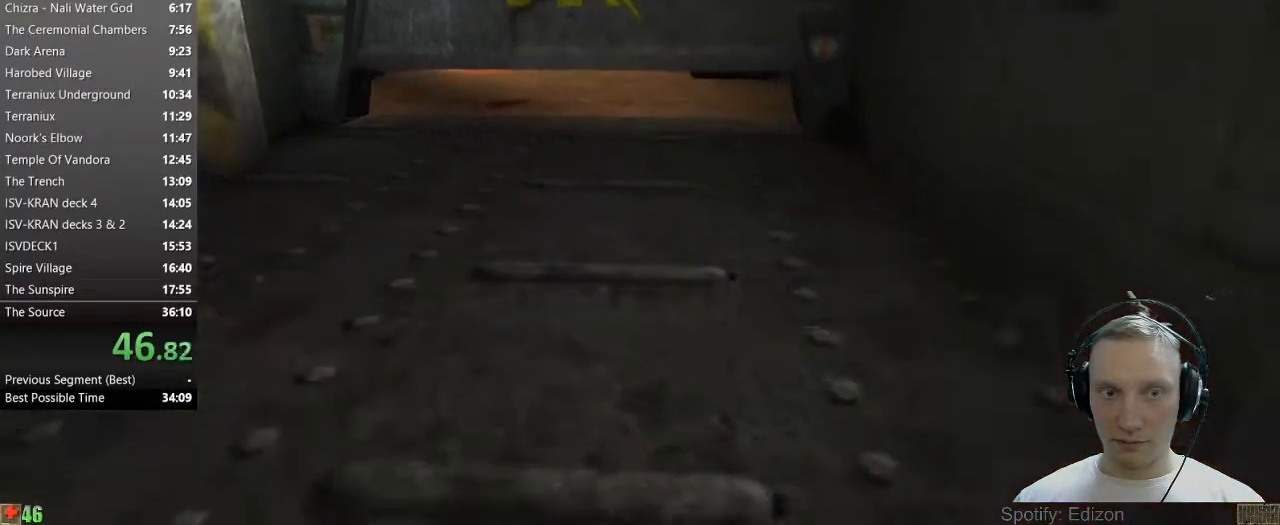
{"keys": ["w"], "mouse": [], "events": [[133, "d", "down"], [417, "d", "up"]]}
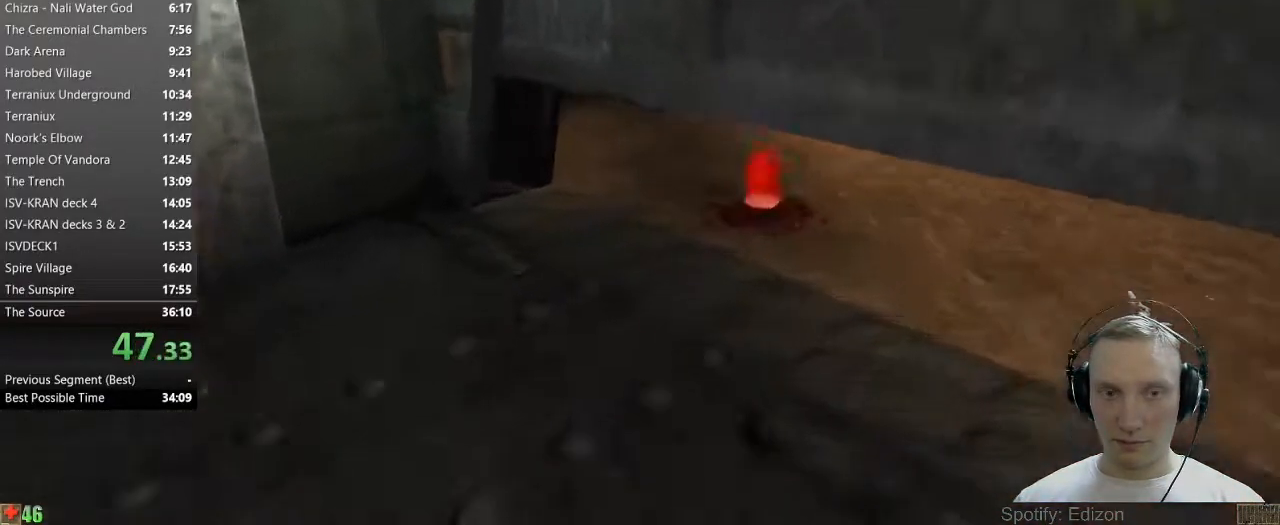
{"keys": ["w"], "mouse": [], "events": []}
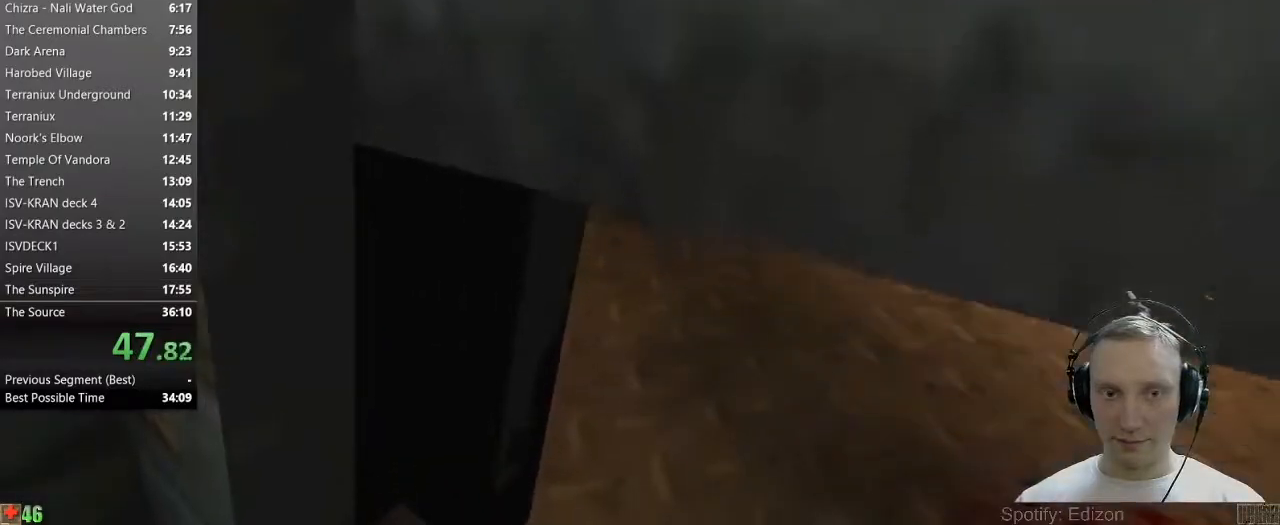
{"keys": ["d", "w"], "mouse": [], "events": [[300, "d", "down"]]}
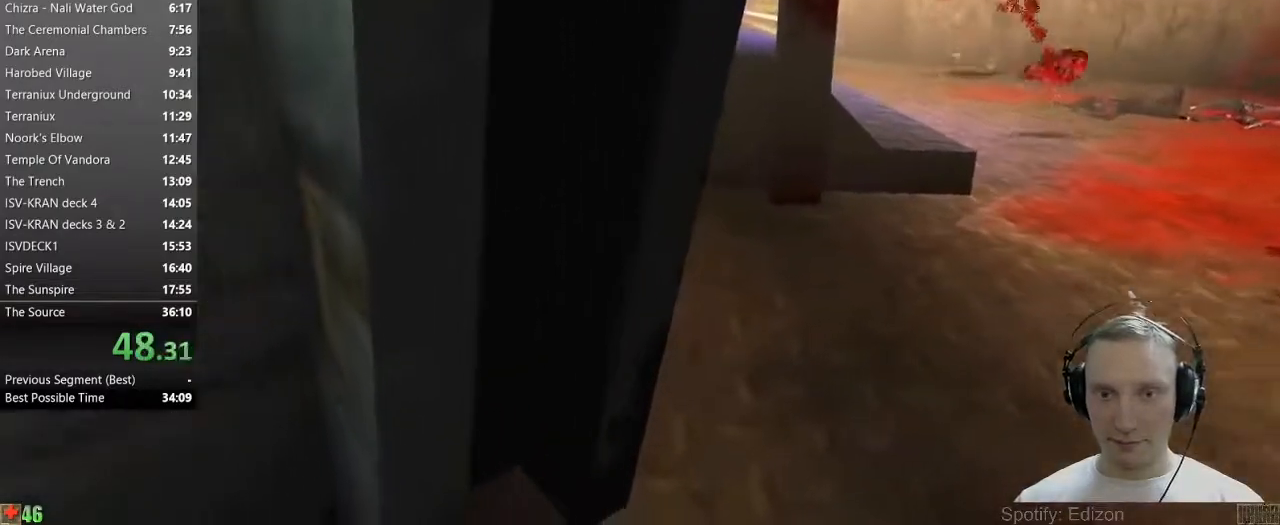
{"keys": ["d", "w"], "mouse": [], "events": []}
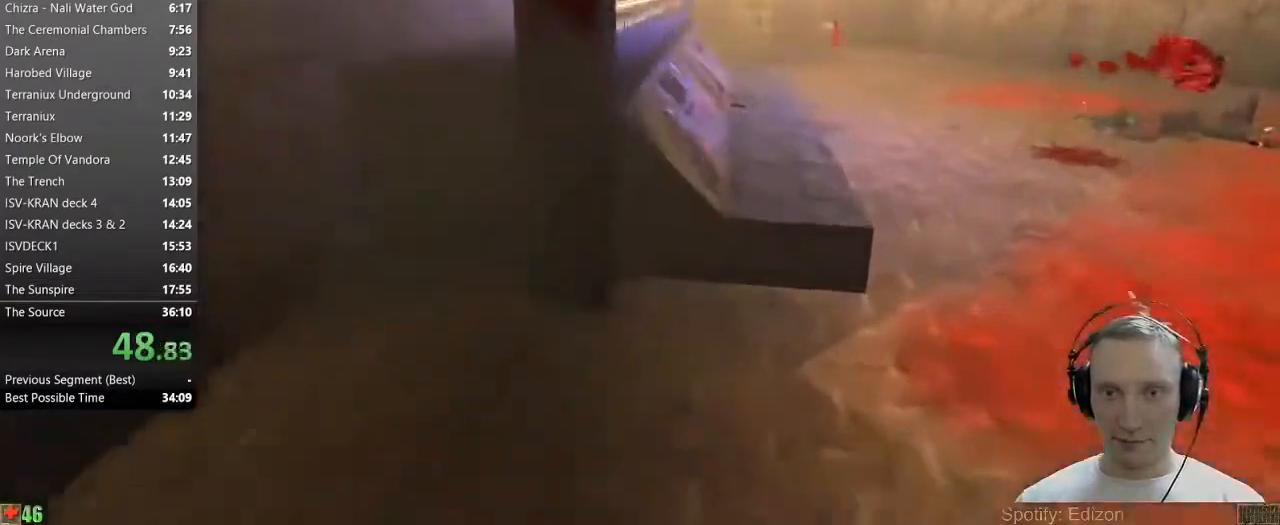
{"keys": ["d", "w"], "mouse": [], "events": [[150, "d", "up"], [483, "d", "down"]]}
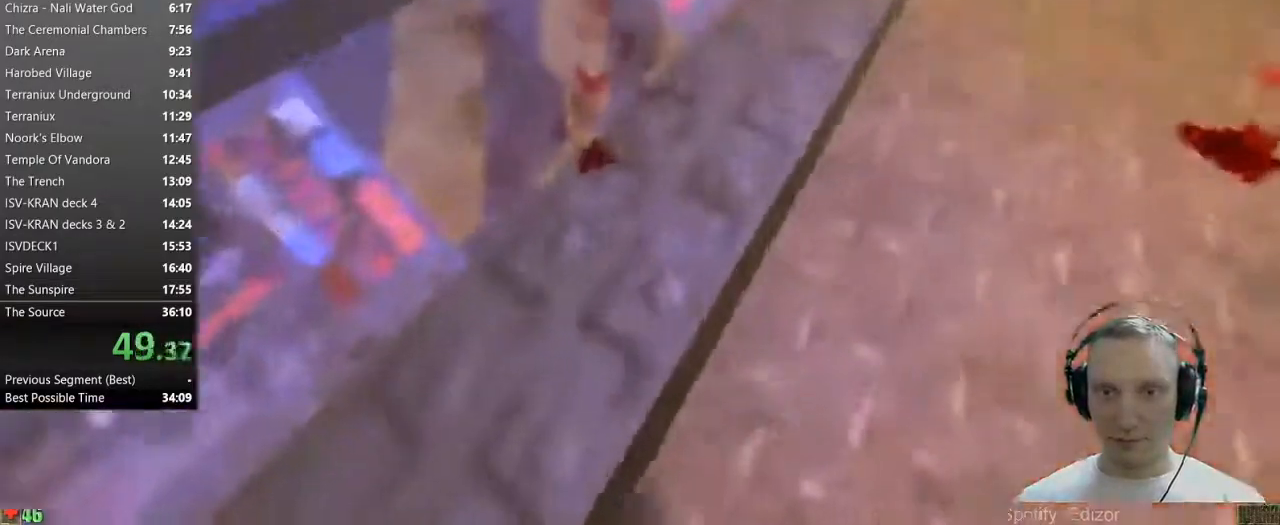
{"keys": ["w"], "mouse": [], "events": [[67, "d", "up"], [117, "d", "down"], [250, "d", "up"]]}
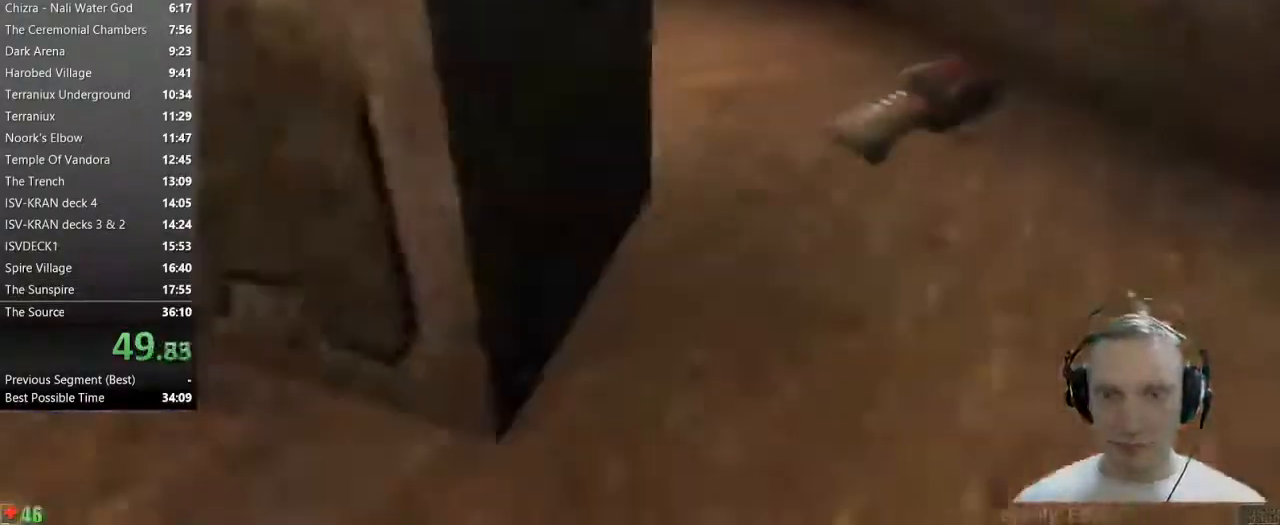
{"keys": ["w"], "mouse": [], "events": []}
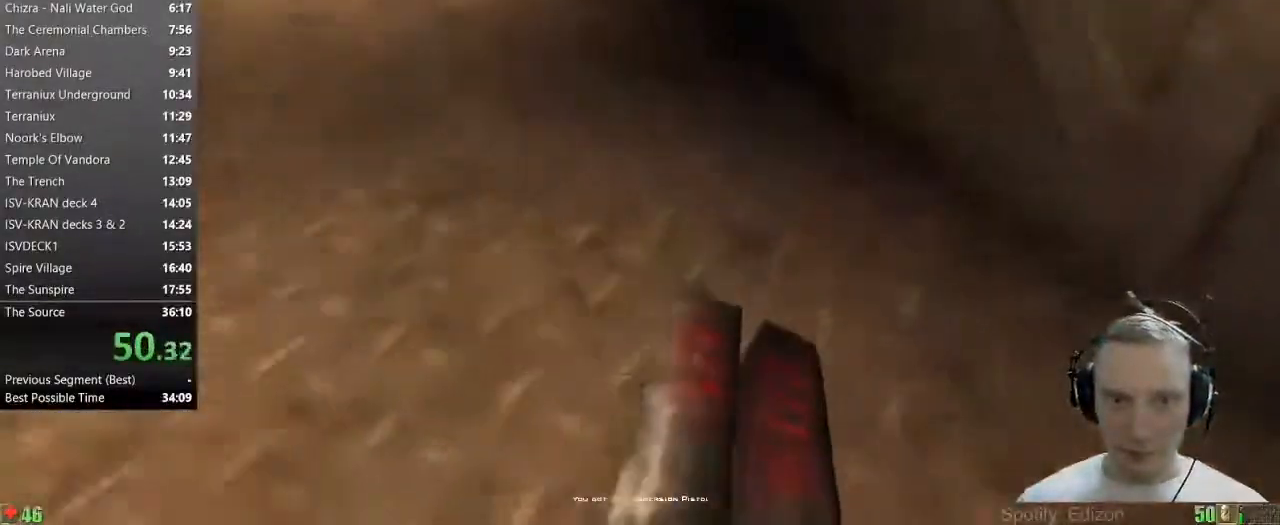
{"keys": ["w"], "mouse": [], "events": [[100, "a", "down"], [200, "a", "up"], [283, "a", "down"], [383, "a", "up"]]}
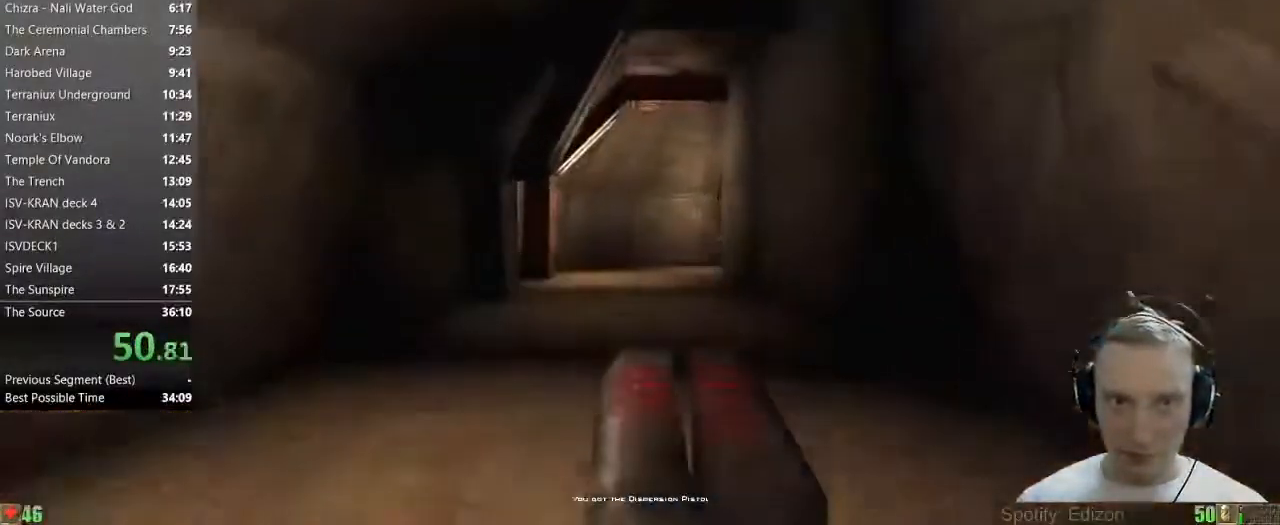
{"keys": ["a", "w"], "mouse": [], "events": [[500, "a", "down"]]}
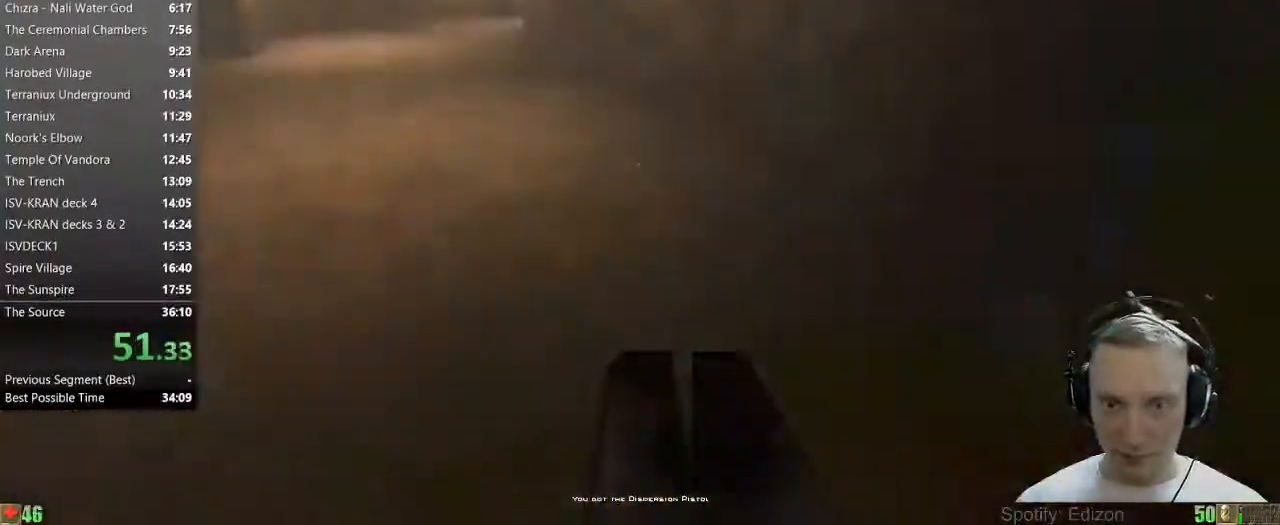
{"keys": ["w"], "mouse": [], "events": [[83, "a", "up"], [183, "a", "down"], [317, "a", "up"]]}
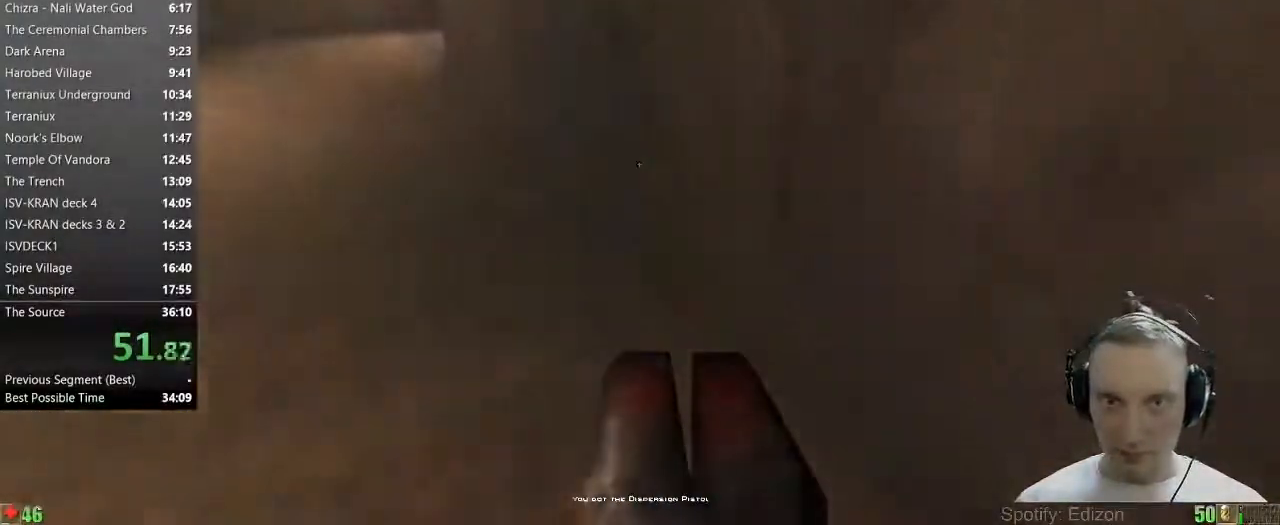
{"keys": ["w"], "mouse": [], "events": [[150, "a", "down"], [333, "a", "up"]]}
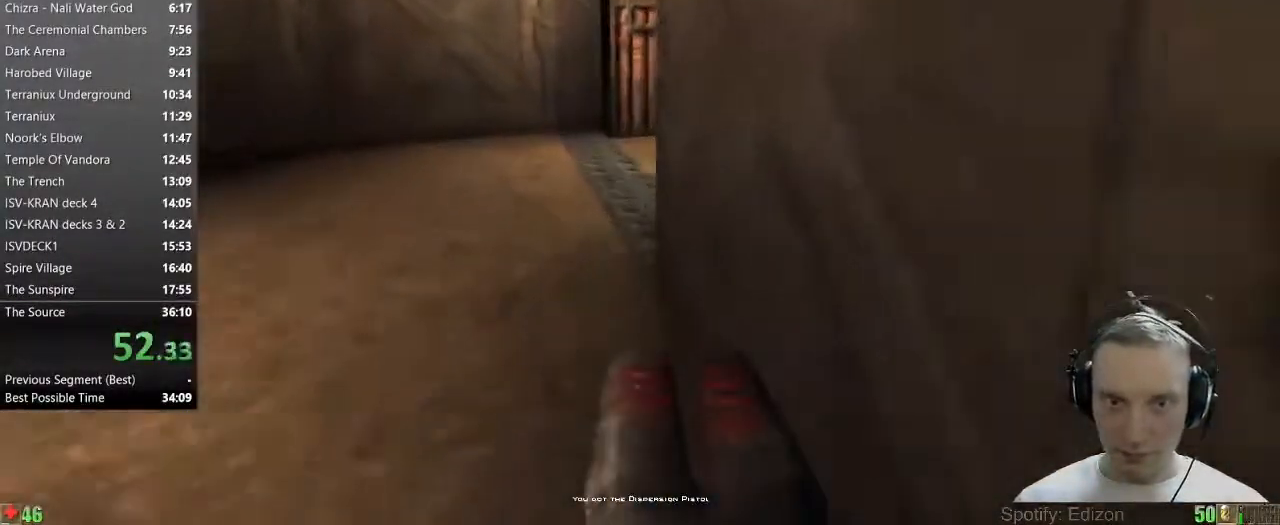
{"keys": ["w"], "mouse": [], "events": [[400, "d", "down"], [500, "d", "up"]]}
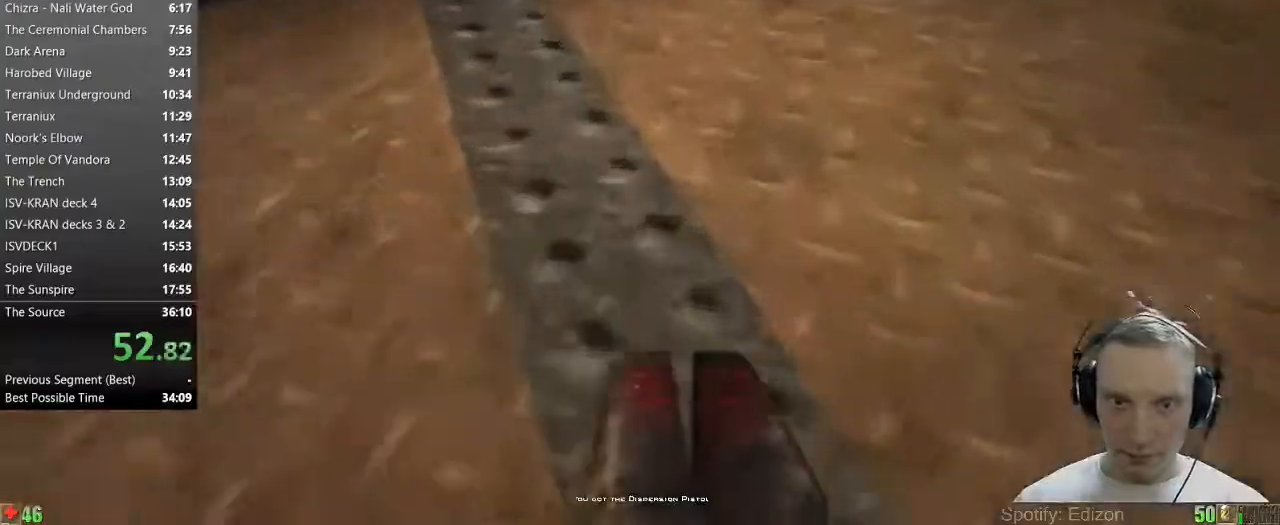
{"keys": ["w"], "mouse": [], "events": [[33, "d", "down"], [183, "d", "up"]]}
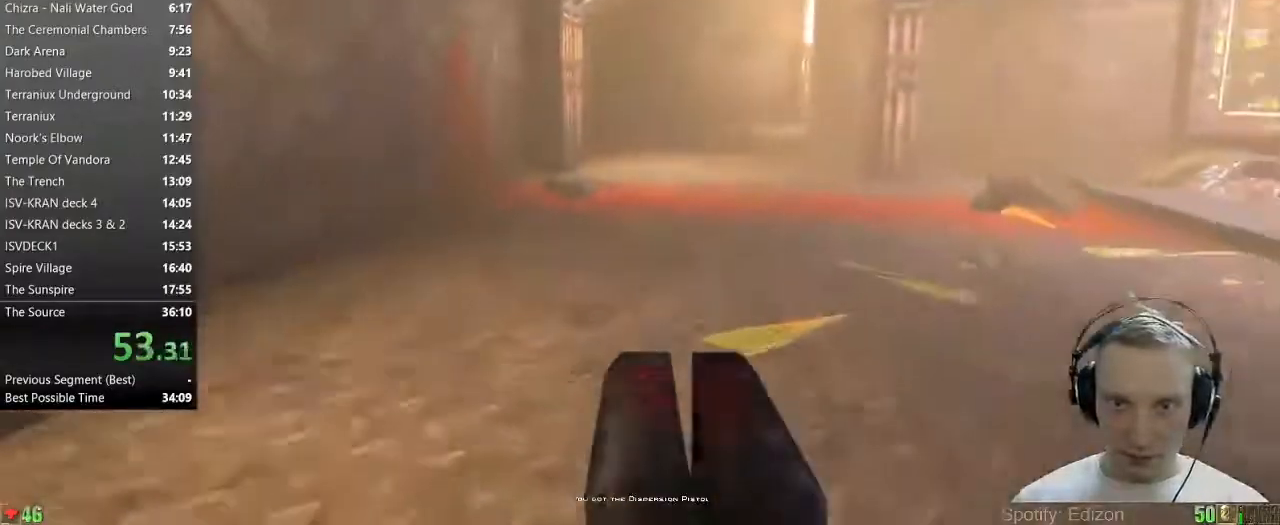
{"keys": ["w"], "mouse": [], "events": [[333, "d", "down"], [433, "d", "up"]]}
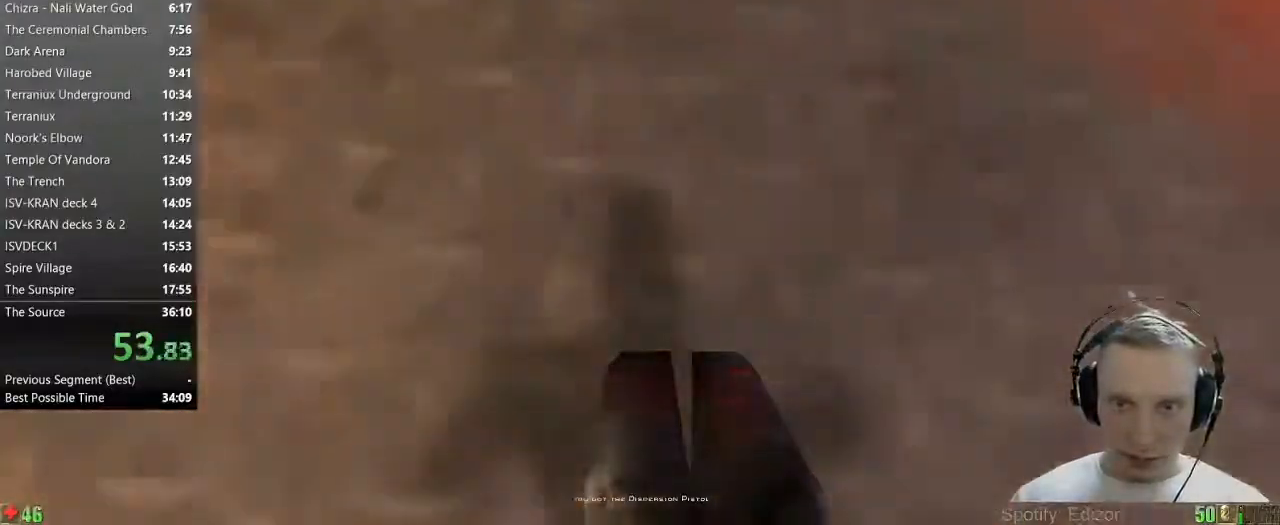
{"keys": ["w"], "mouse": [], "events": [[17, "d", "down"], [117, "d", "up"]]}
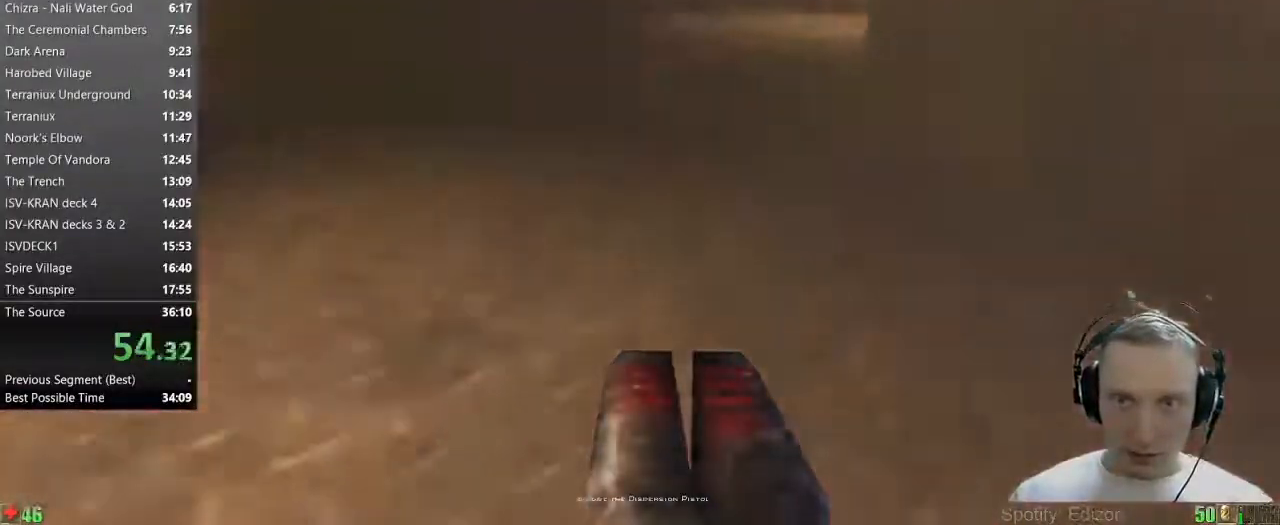
{"keys": ["d", "w"], "mouse": [], "events": [[317, "d", "down"], [367, "d", "up"], [467, "d", "down"]]}
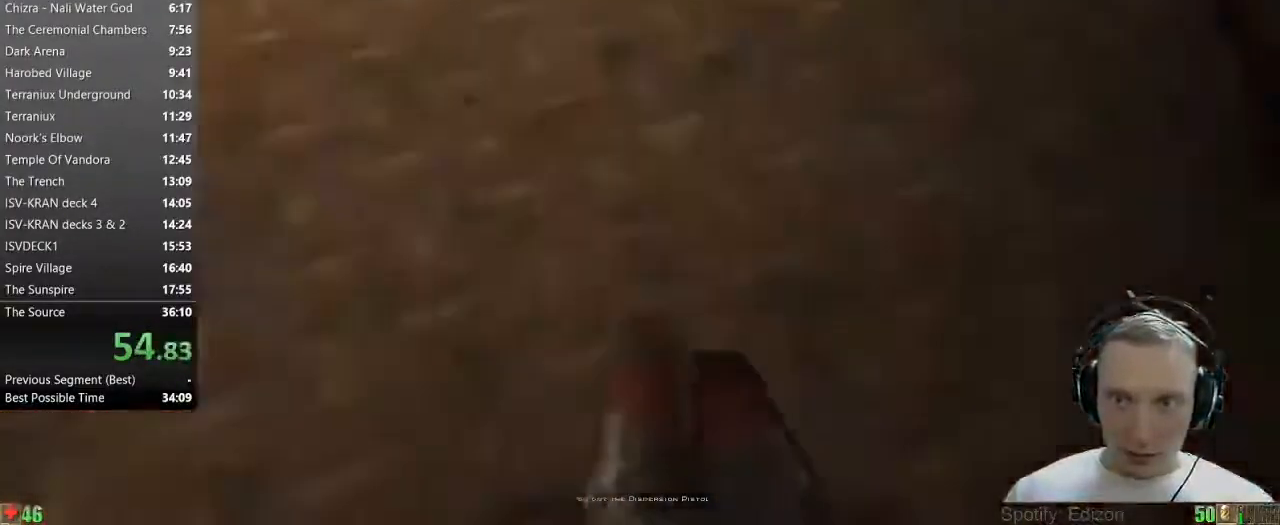
{"keys": ["d", "w"], "mouse": [], "events": [[50, "d", "up"], [333, "d", "down"]]}
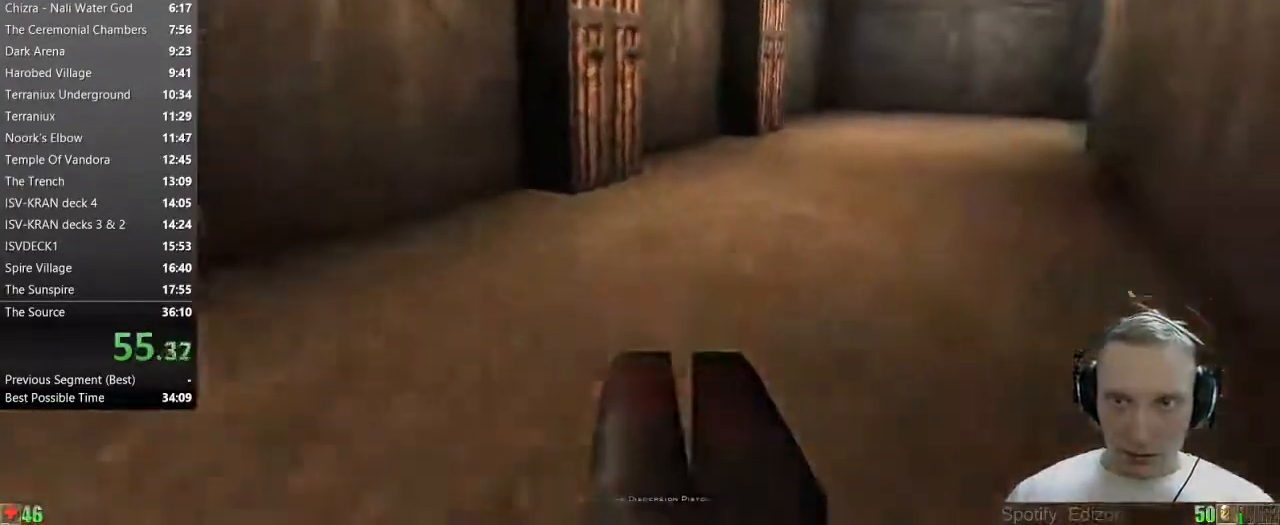
{"keys": ["d", "w"], "mouse": [], "events": [[117, "d", "up"], [300, "d", "down"], [350, "d", "up"], [450, "d", "down"]]}
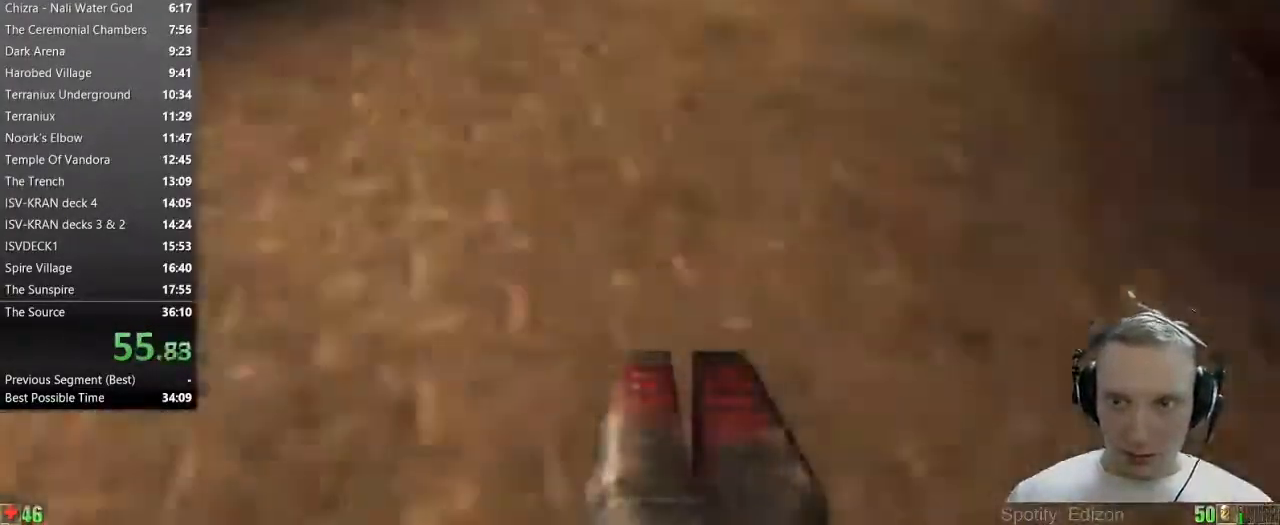
{"keys": ["w"], "mouse": [], "events": [[33, "d", "up"]]}
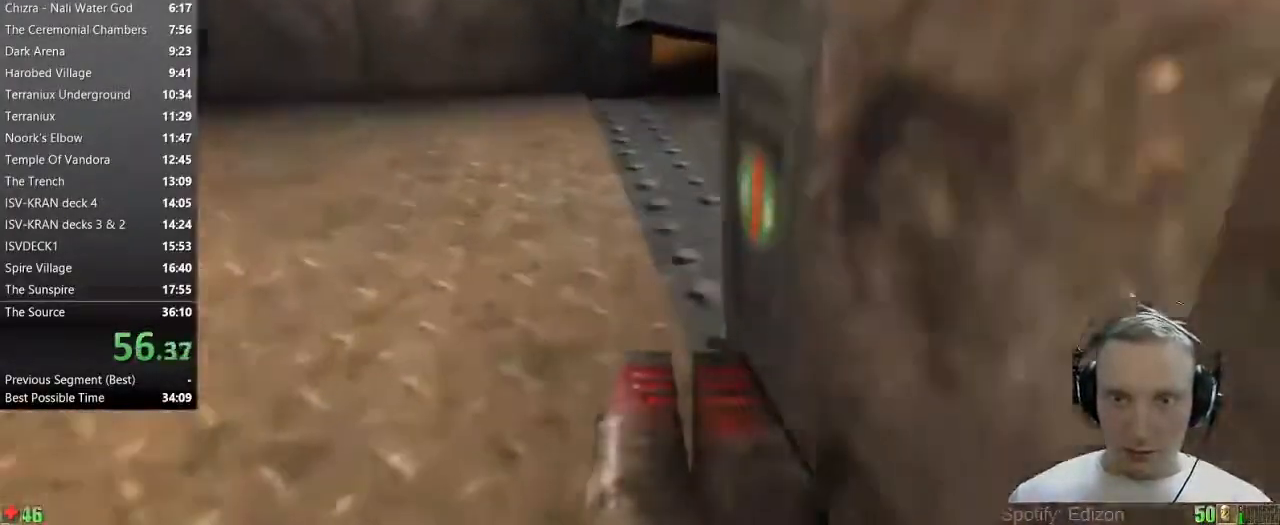
{"keys": ["d", "w"], "mouse": [], "events": [[250, "d", "down"], [333, "d", "up"], [383, "d", "down"]]}
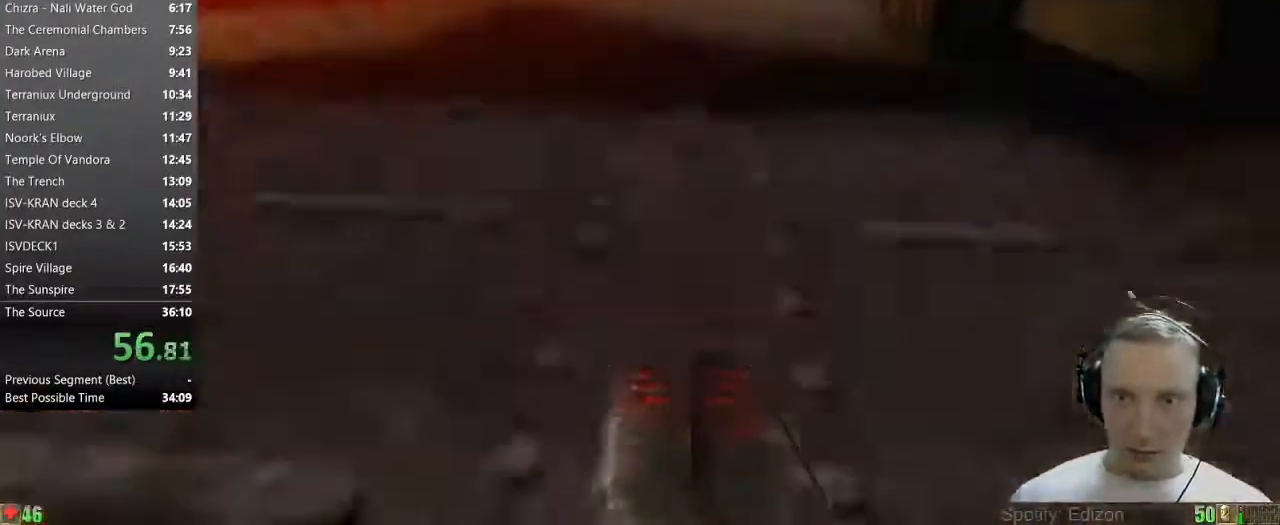
{"keys": ["shift"], "mouse": [], "events": [[17, "d", "up"], [400, "space", "down"], [450, "w", "up"], [500, "shift", "down"], [500, "space", "up"]]}
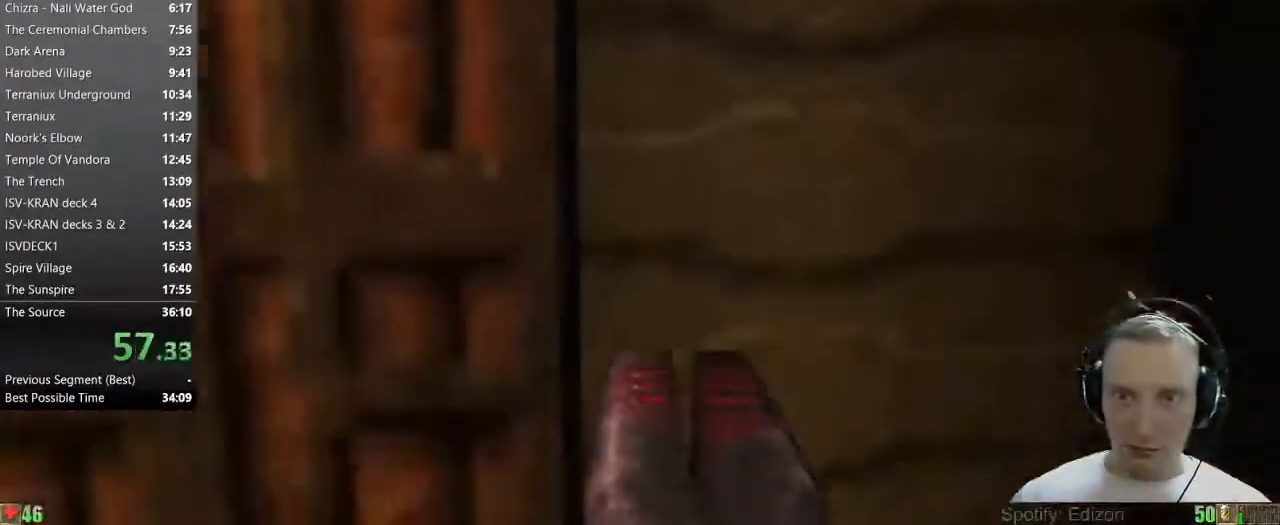
{"keys": ["shift"], "mouse": [], "events": [[317, "space", "down"], [467, "space", "up"]]}
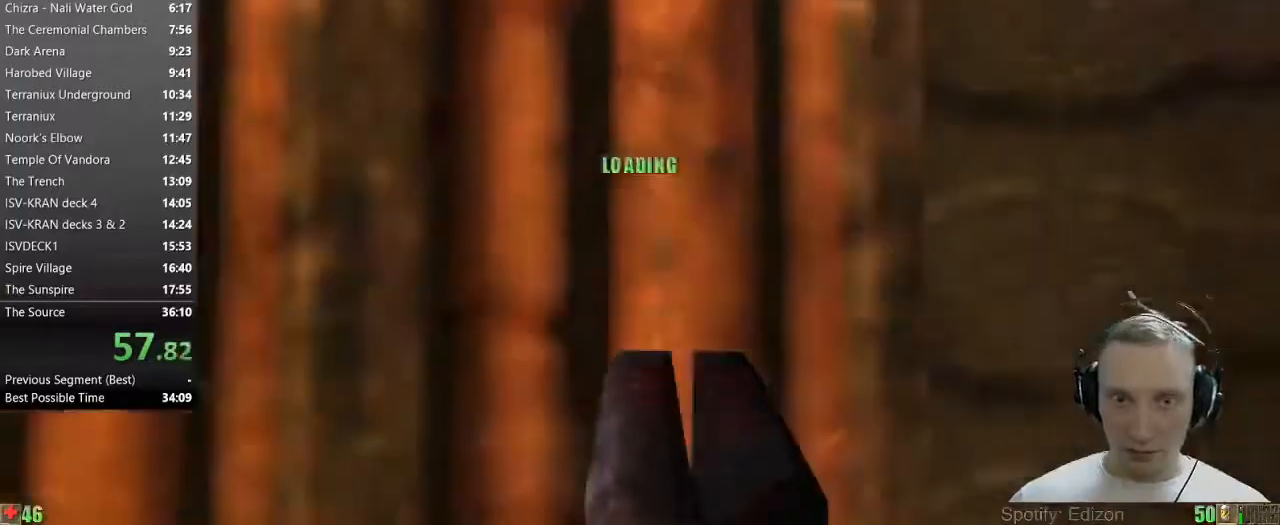
{"keys": ["shift"], "mouse": [], "events": [[150, "space", "down"], [283, "space", "up"]]}
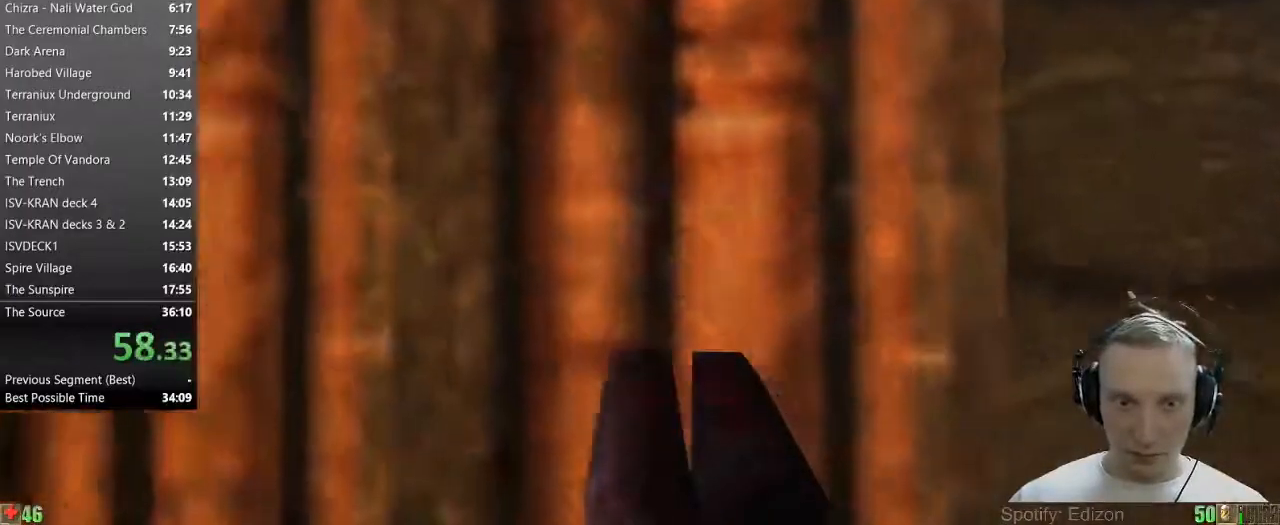
{"keys": ["shift", "space", "w"], "mouse": [], "events": [[17, "space", "down"], [117, "space", "up"], [300, "w", "down"], [400, "space", "down"]]}